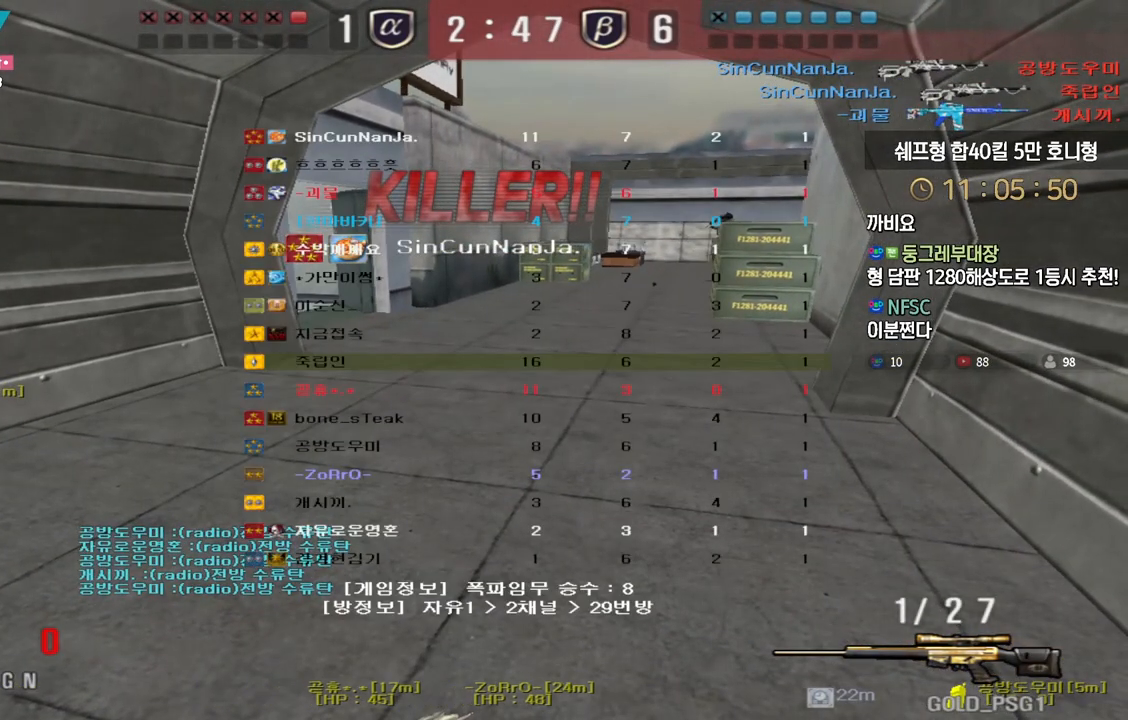
Gameplay with keyboard; each line is a JSON object with the keys held at the frame after it. "events" lists presses ("down") and releases ("up") of "a", "ctrl", "d", "e", "f", "q", "r", "s", "shift", "space", "tab" and "w" between this image and that frame as [ms after this image, input, new state], when the widget could be followed in between. No other keys are recorded. Mouse input is not recorded.
{"keys": ["tab"], "events": []}
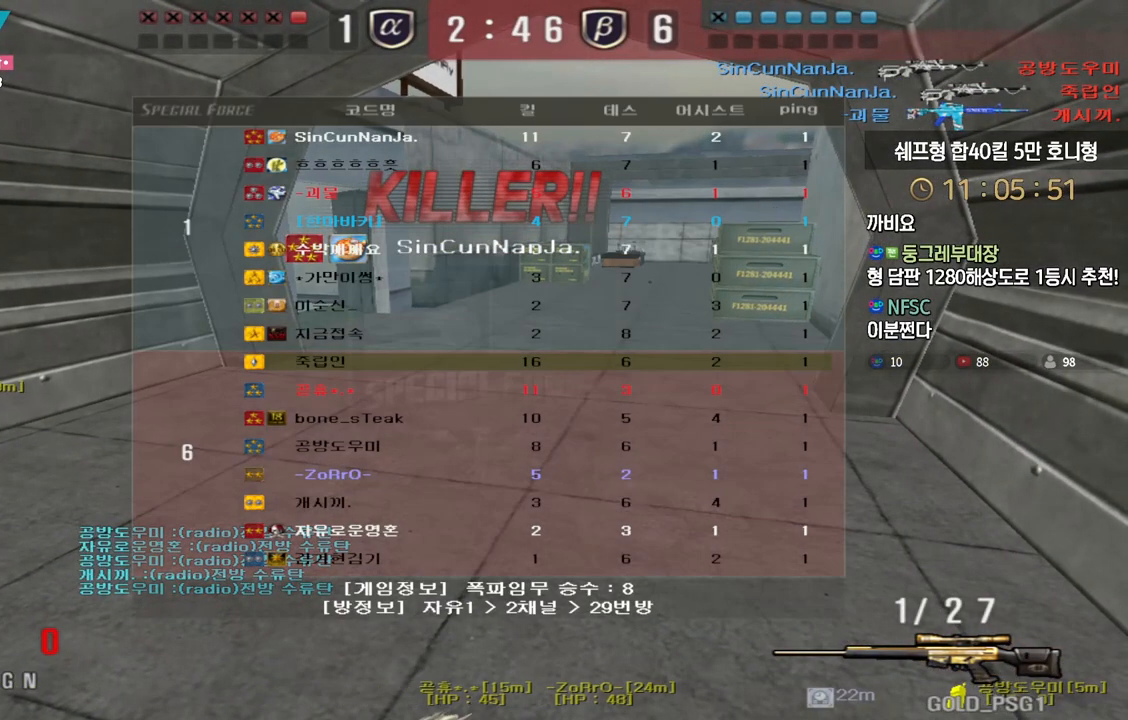
{"keys": [], "events": [[500, "tab", "up"]]}
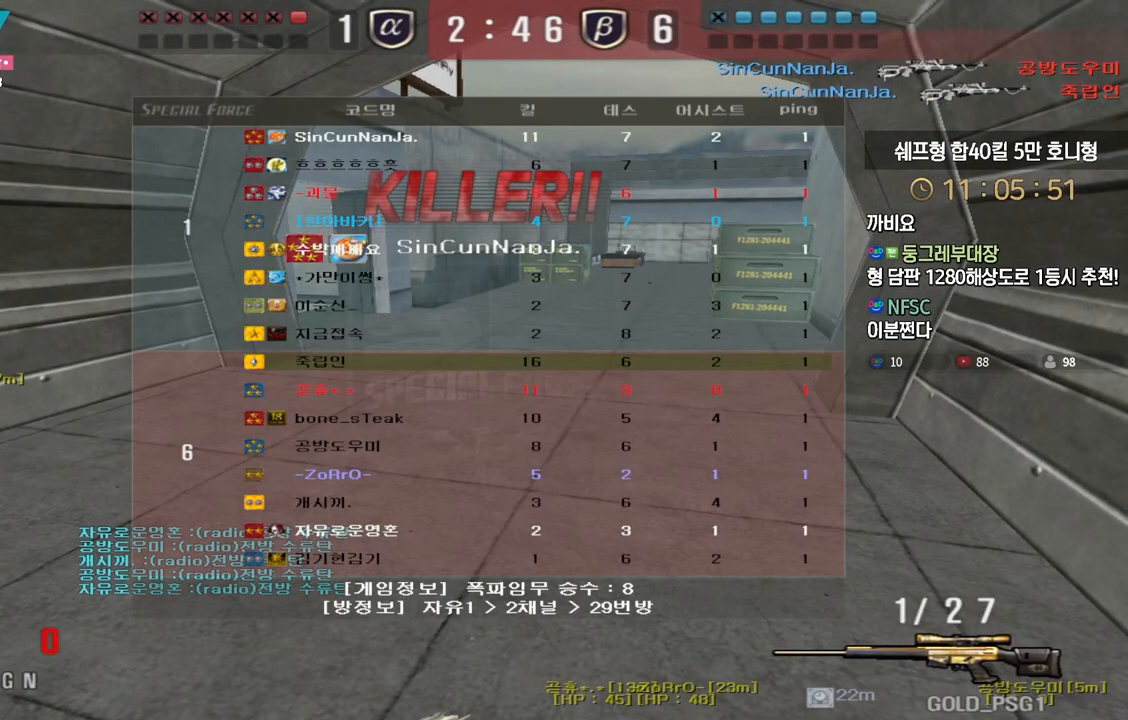
{"keys": [], "events": []}
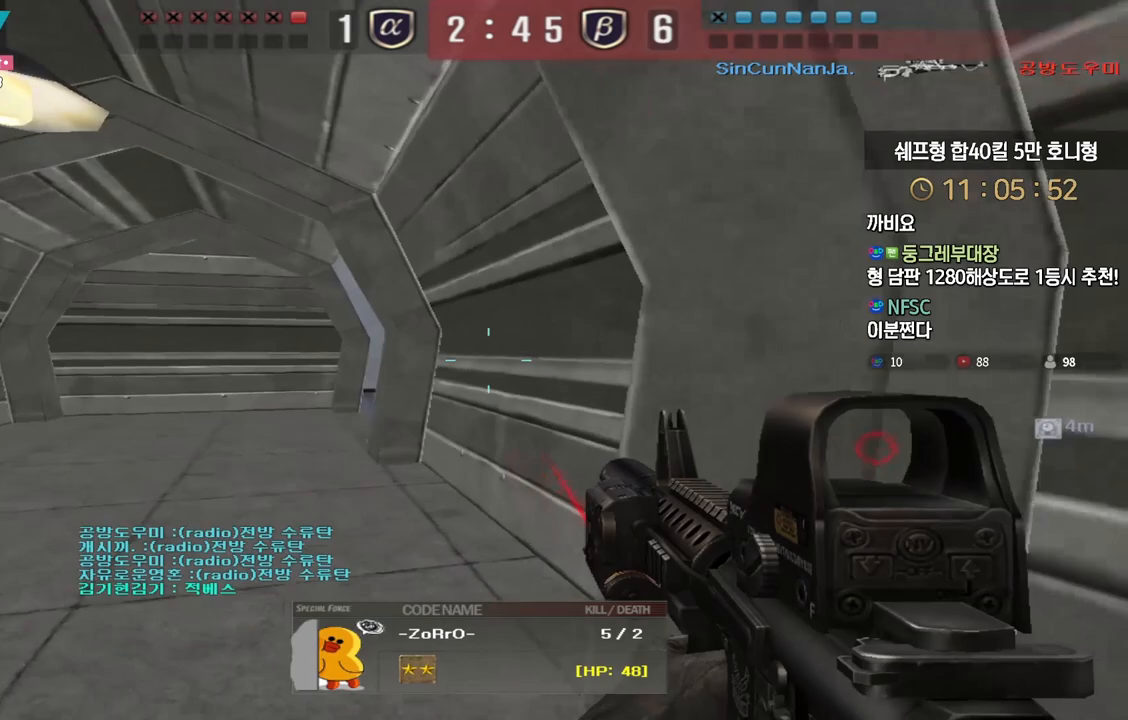
{"keys": [], "events": []}
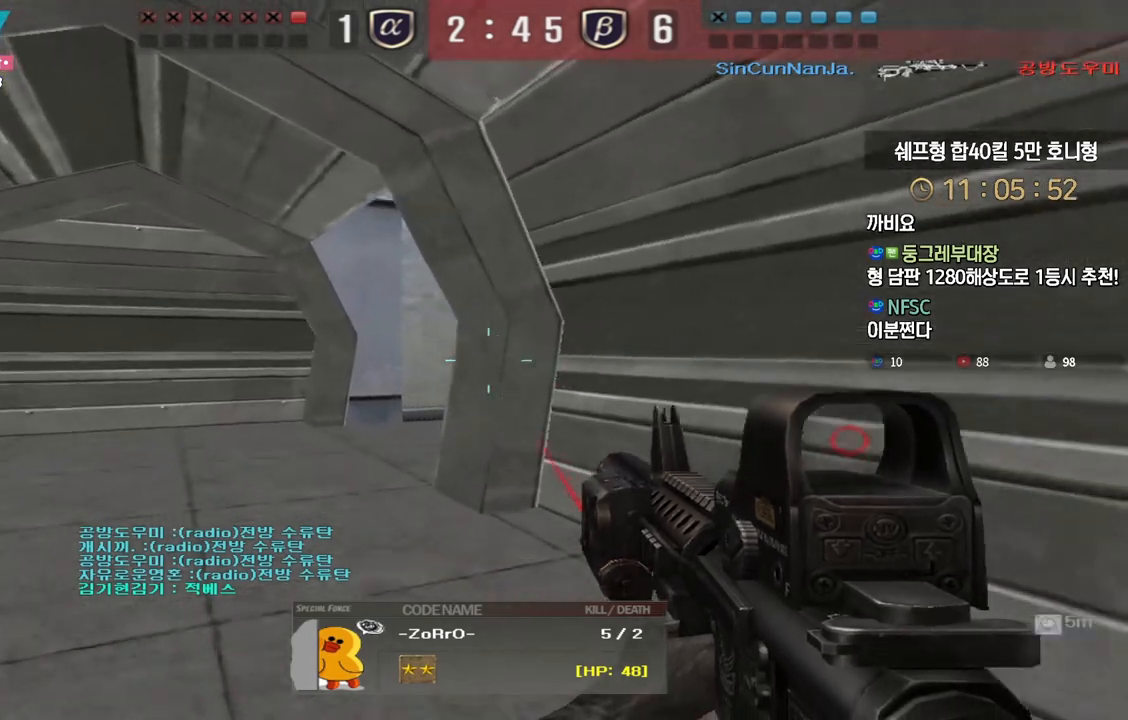
{"keys": [], "events": []}
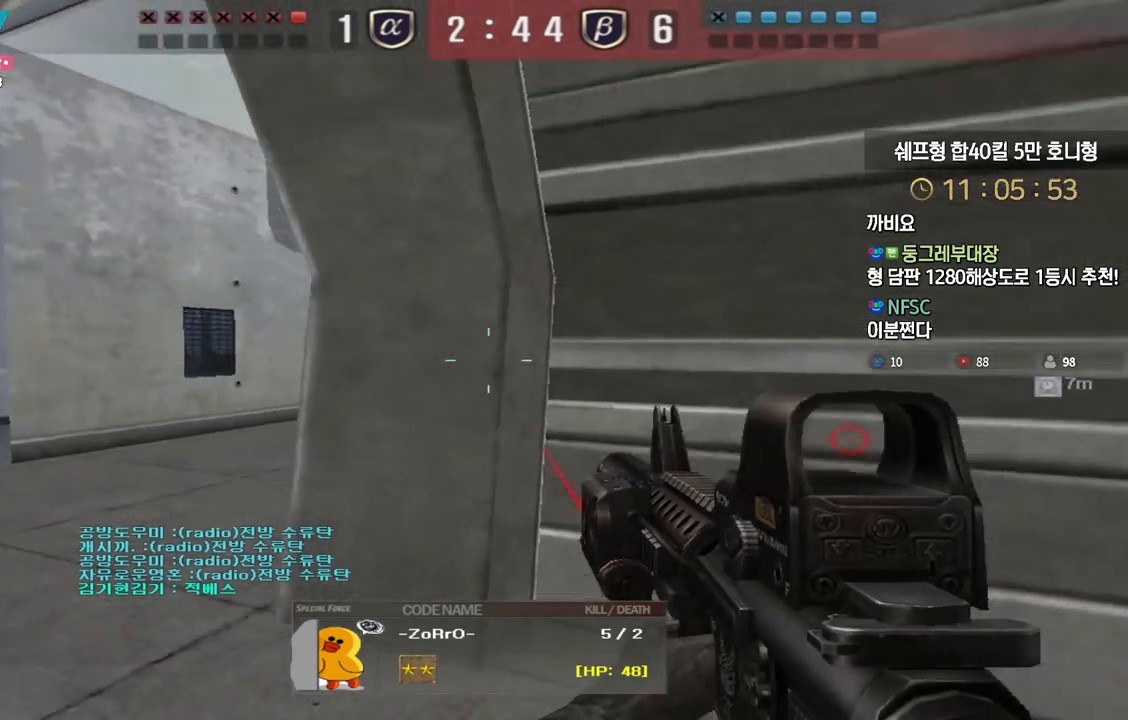
{"keys": [], "events": []}
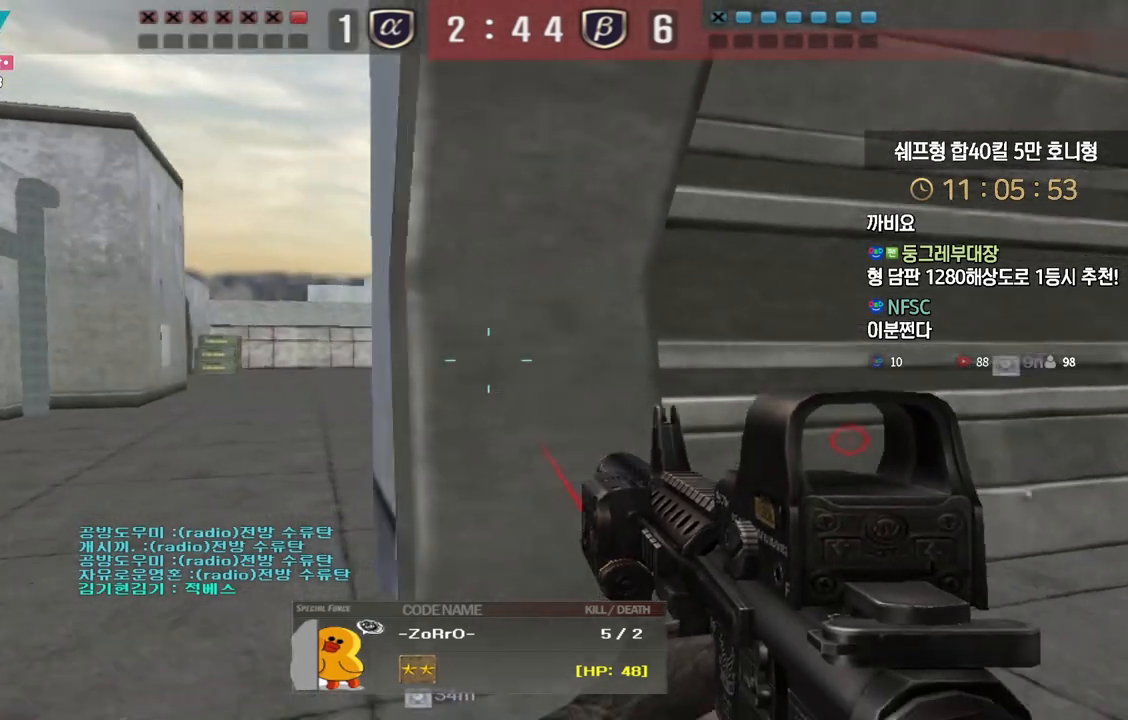
{"keys": [], "events": []}
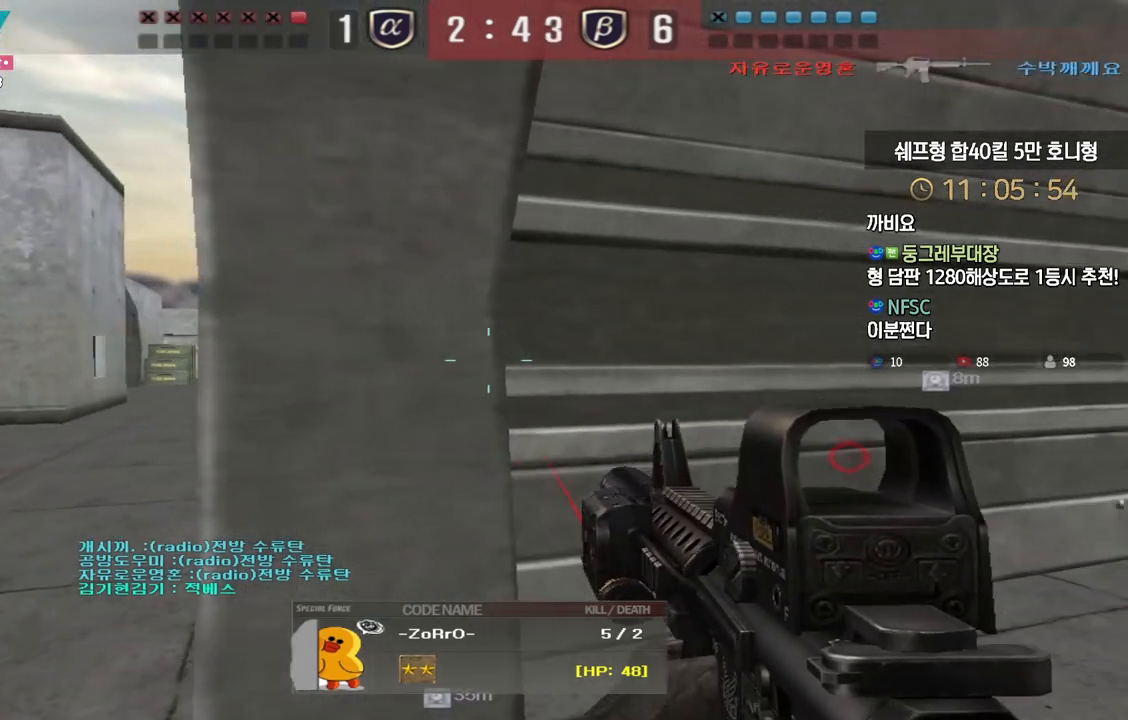
{"keys": [], "events": []}
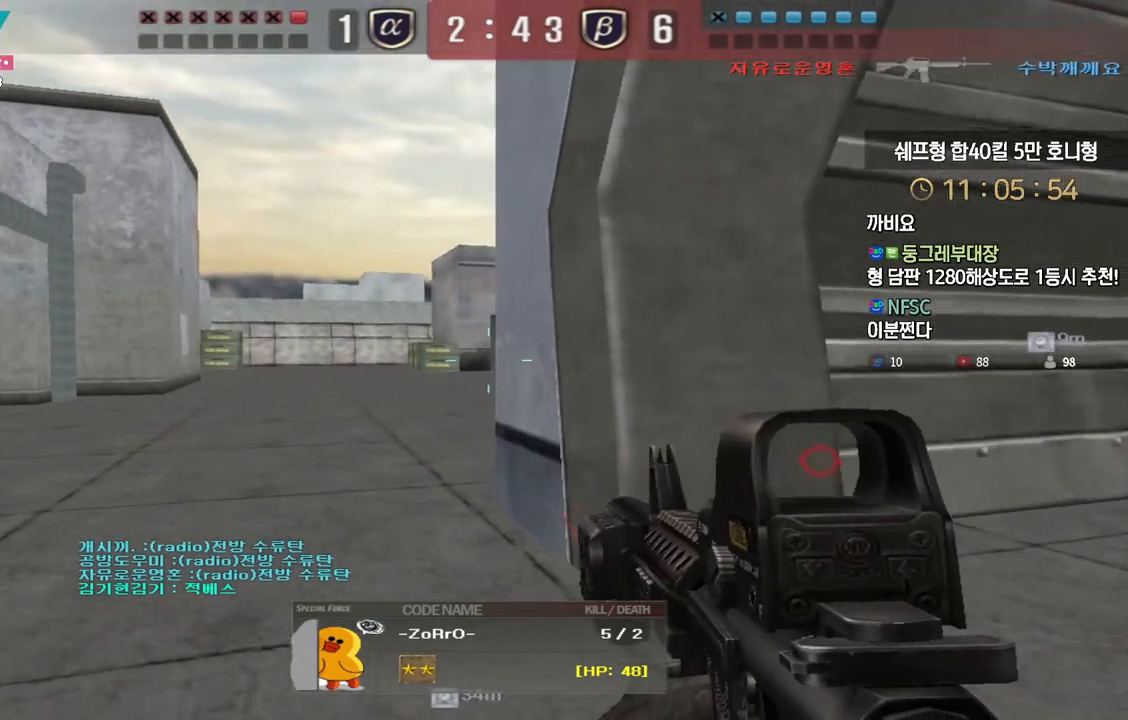
{"keys": [], "events": []}
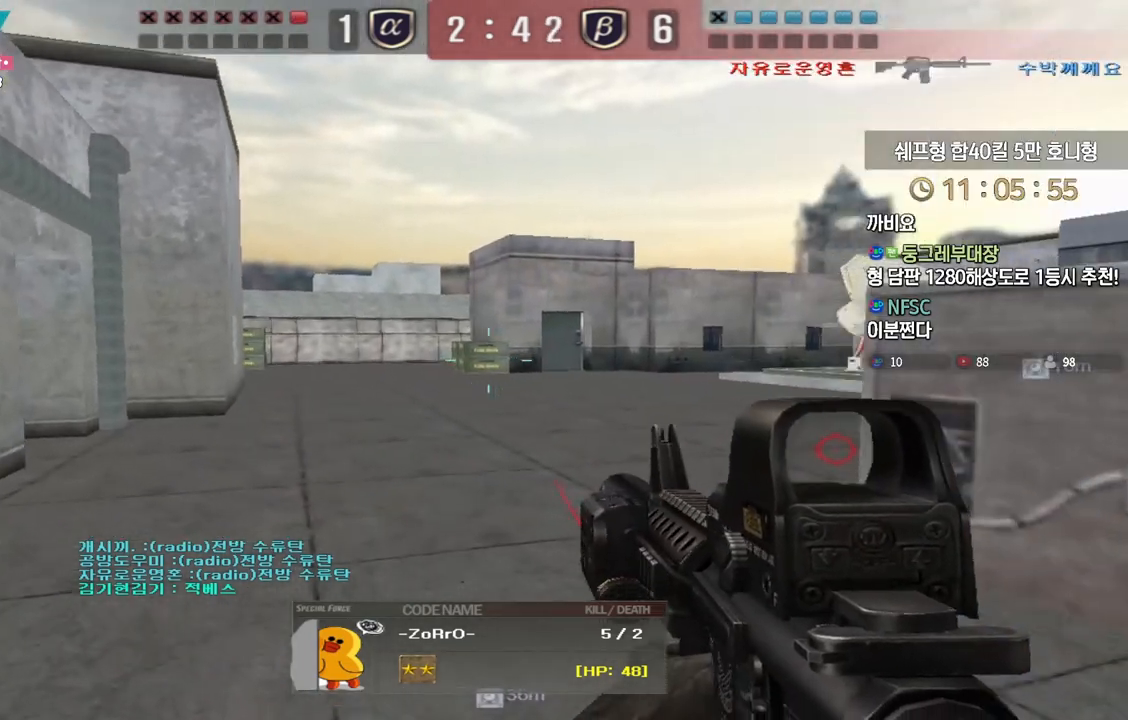
{"keys": ["tab"], "events": [[50, "tab", "down"]]}
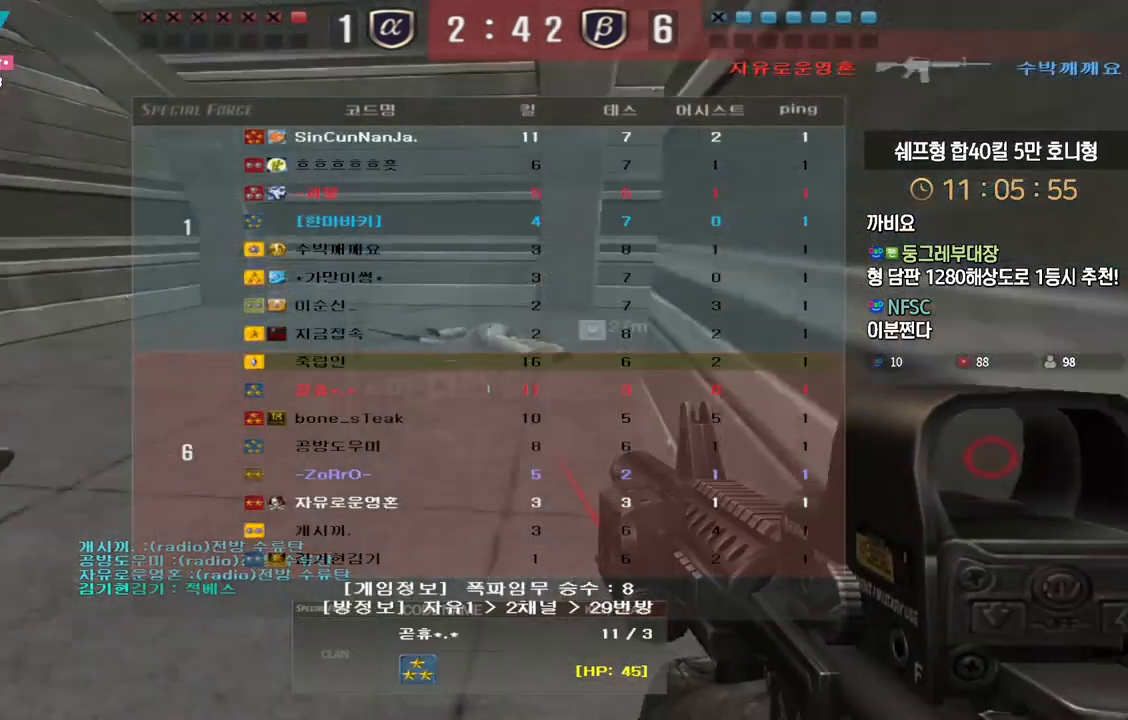
{"keys": ["tab"], "events": []}
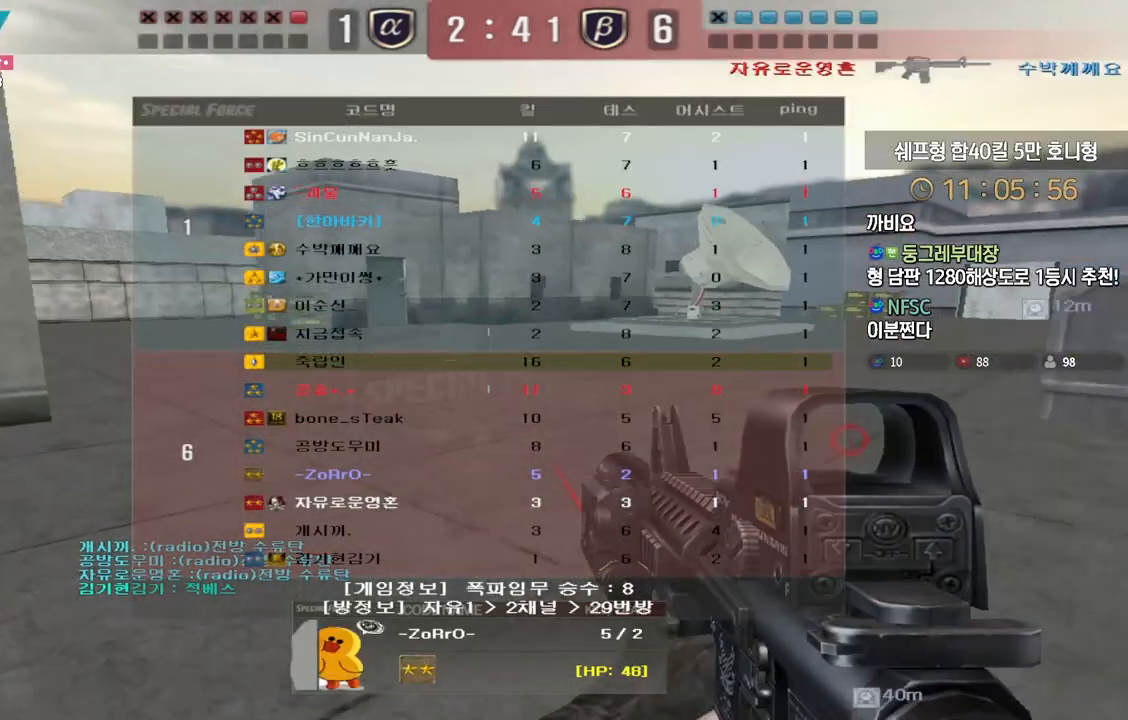
{"keys": [], "events": [[367, "tab", "up"]]}
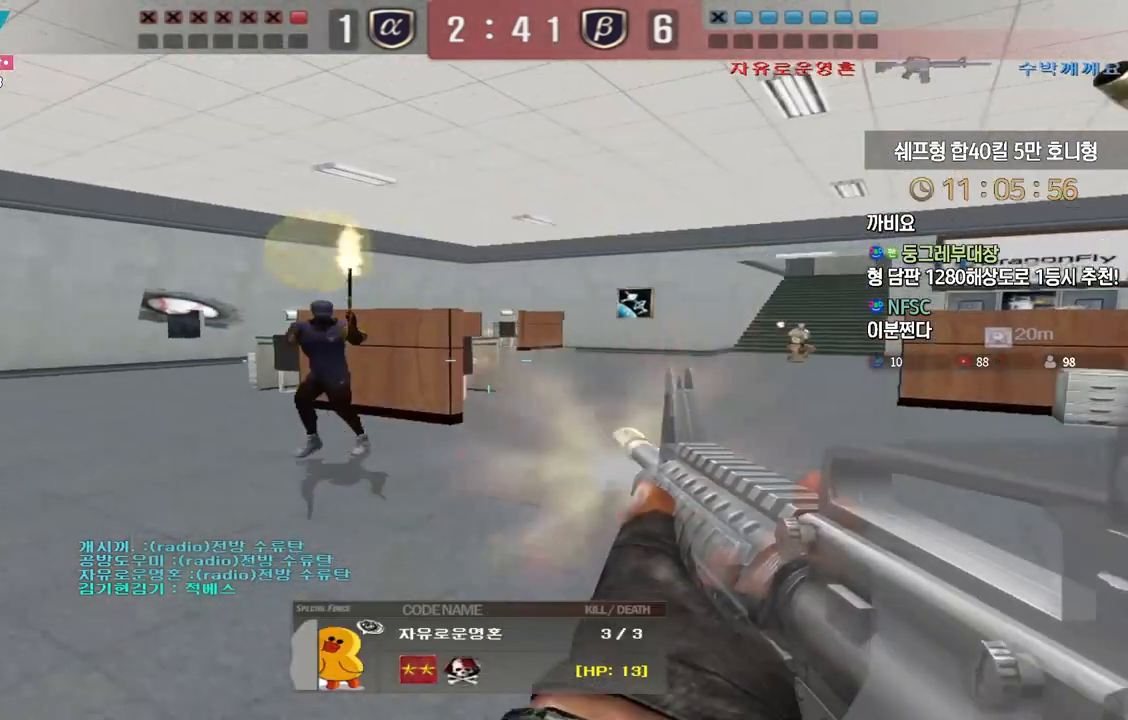
{"keys": [], "events": []}
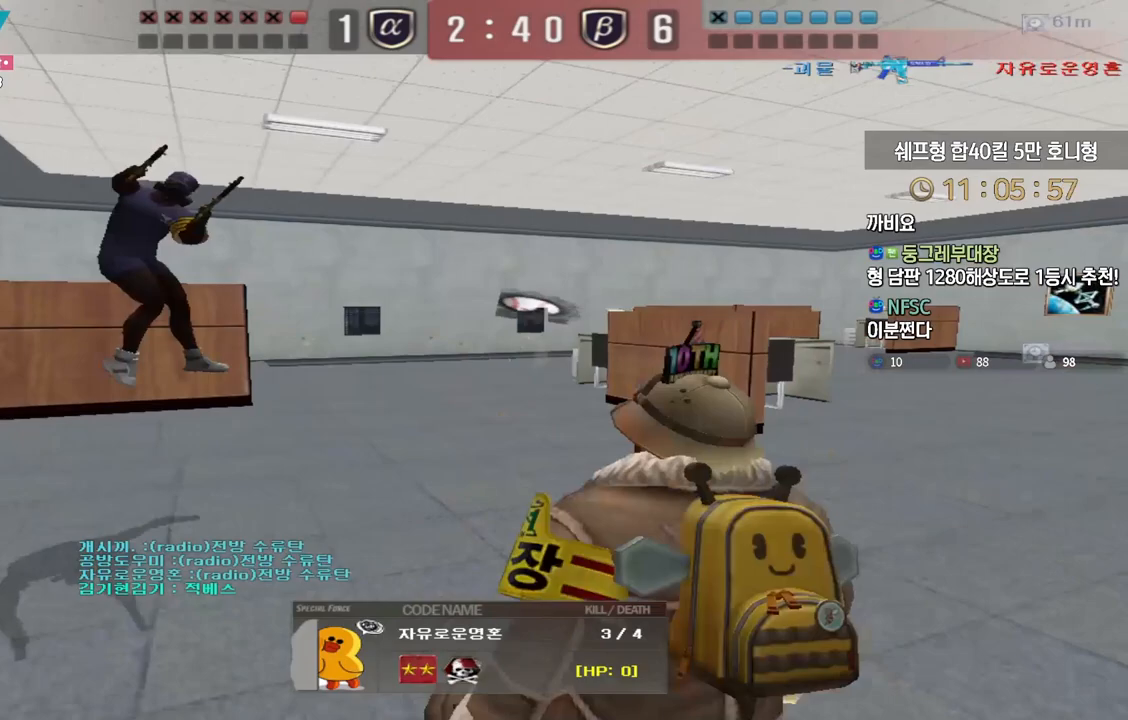
{"keys": ["tab"], "events": [[100, "tab", "down"]]}
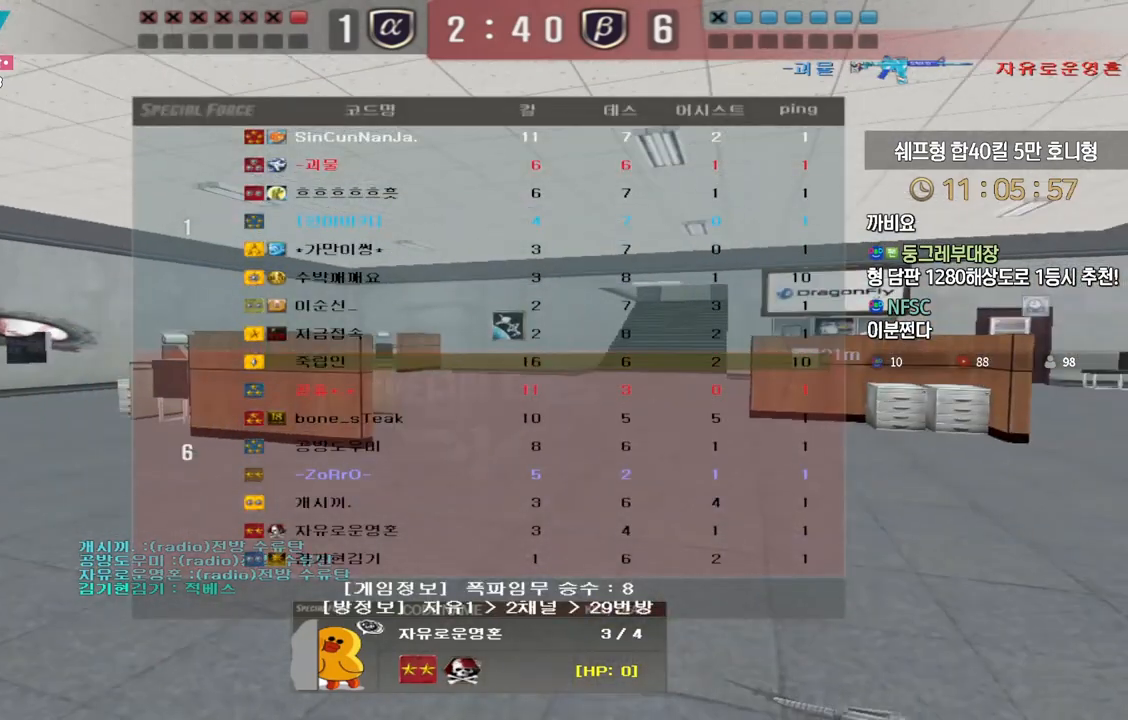
{"keys": ["tab"], "events": []}
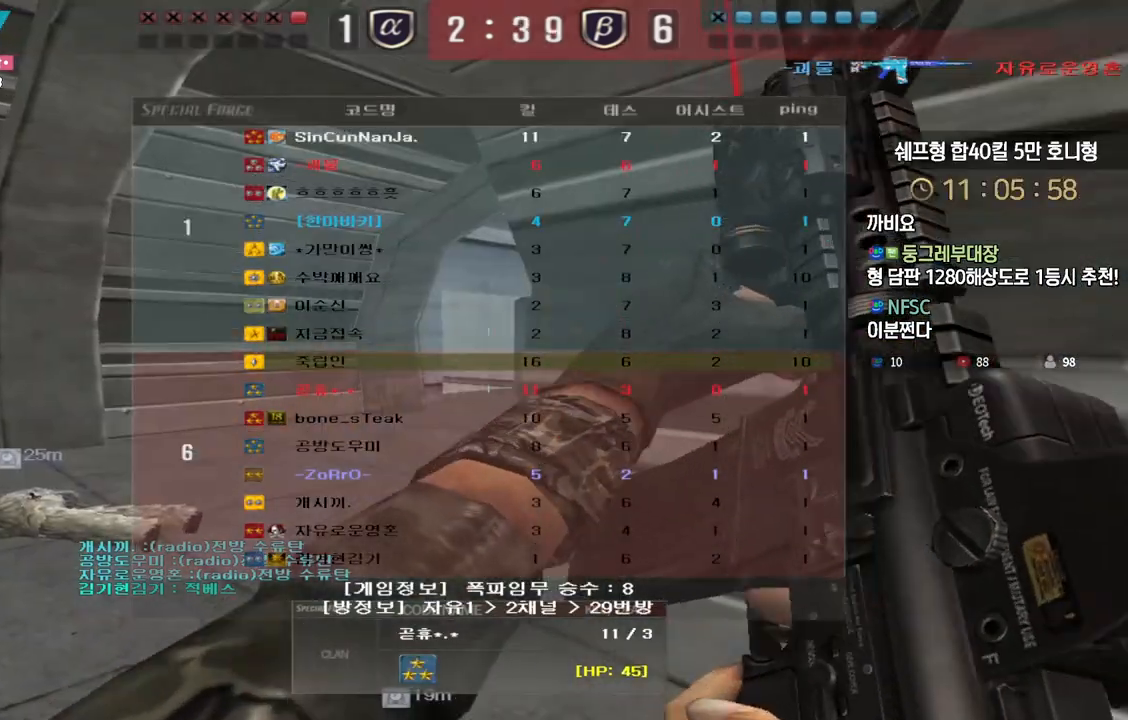
{"keys": ["tab"], "events": []}
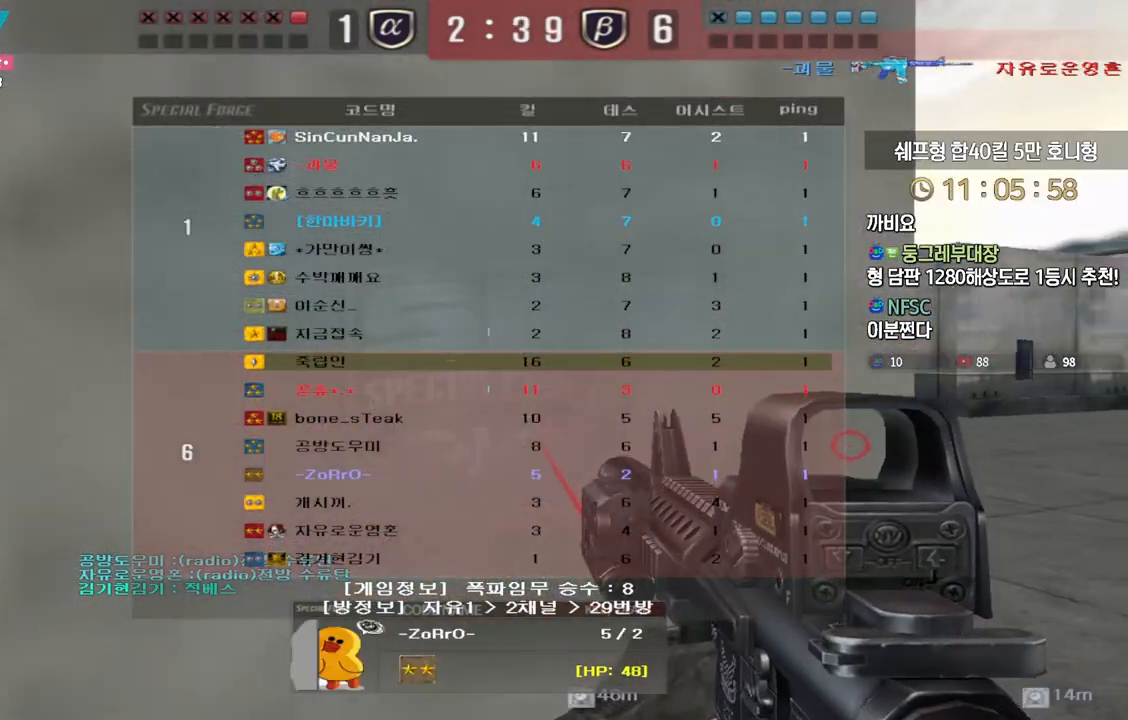
{"keys": [], "events": [[467, "tab", "up"]]}
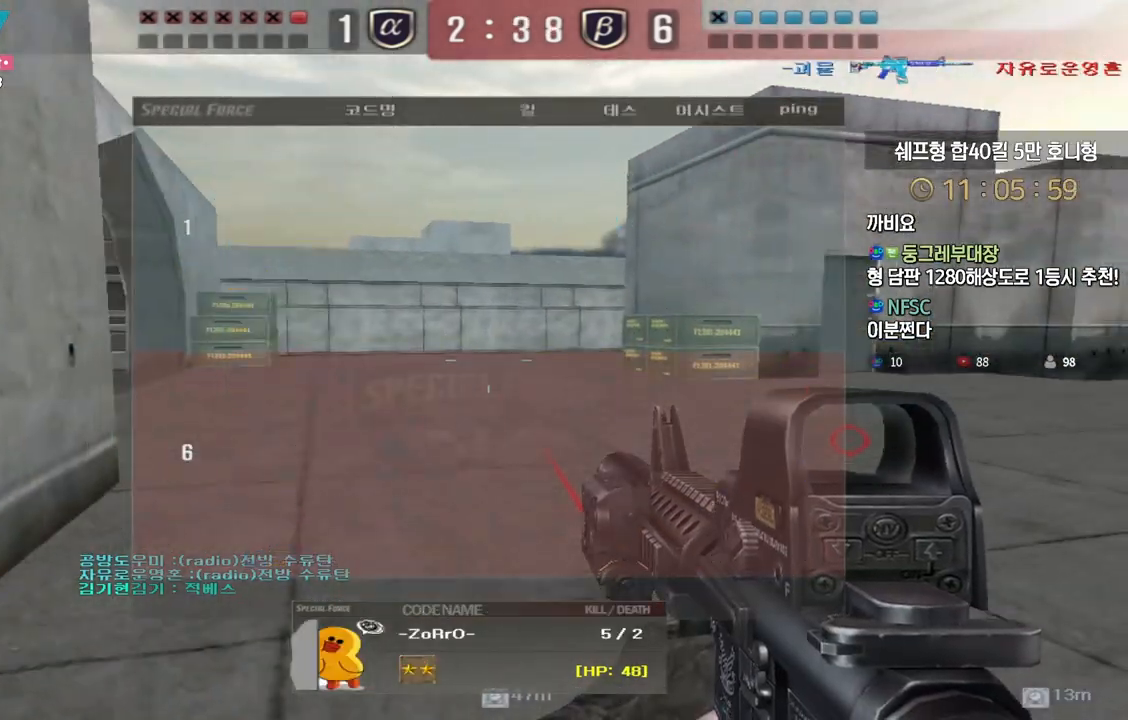
{"keys": ["tab"], "events": [[100, "tab", "down"]]}
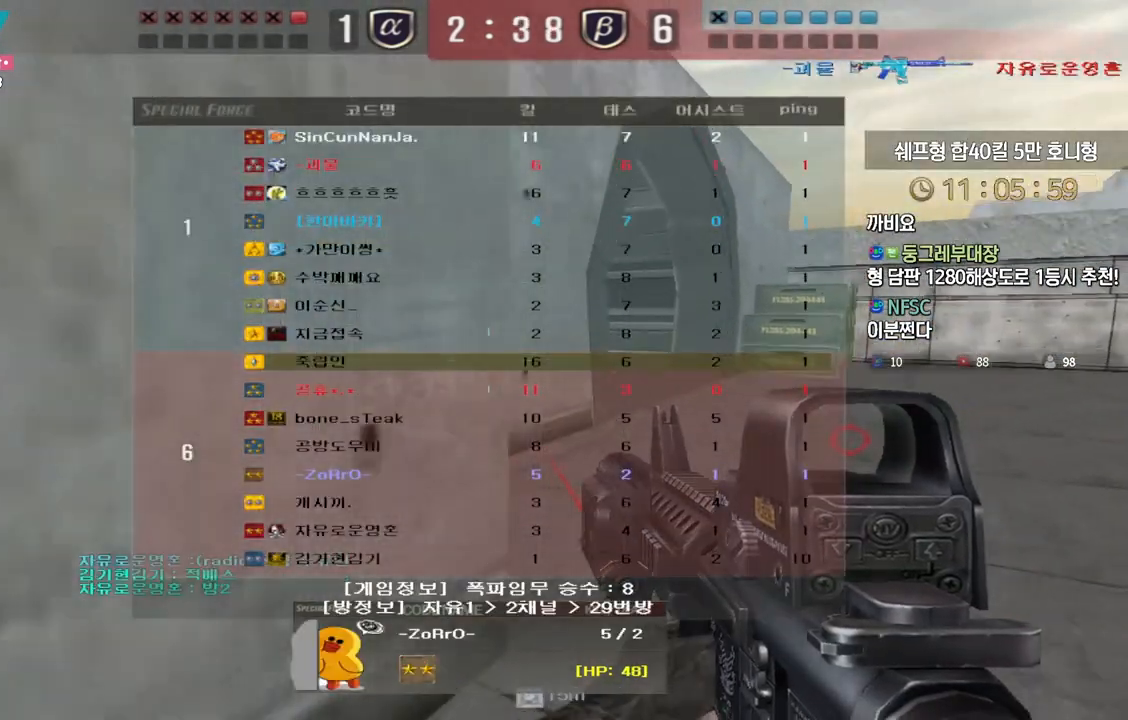
{"keys": ["tab"], "events": []}
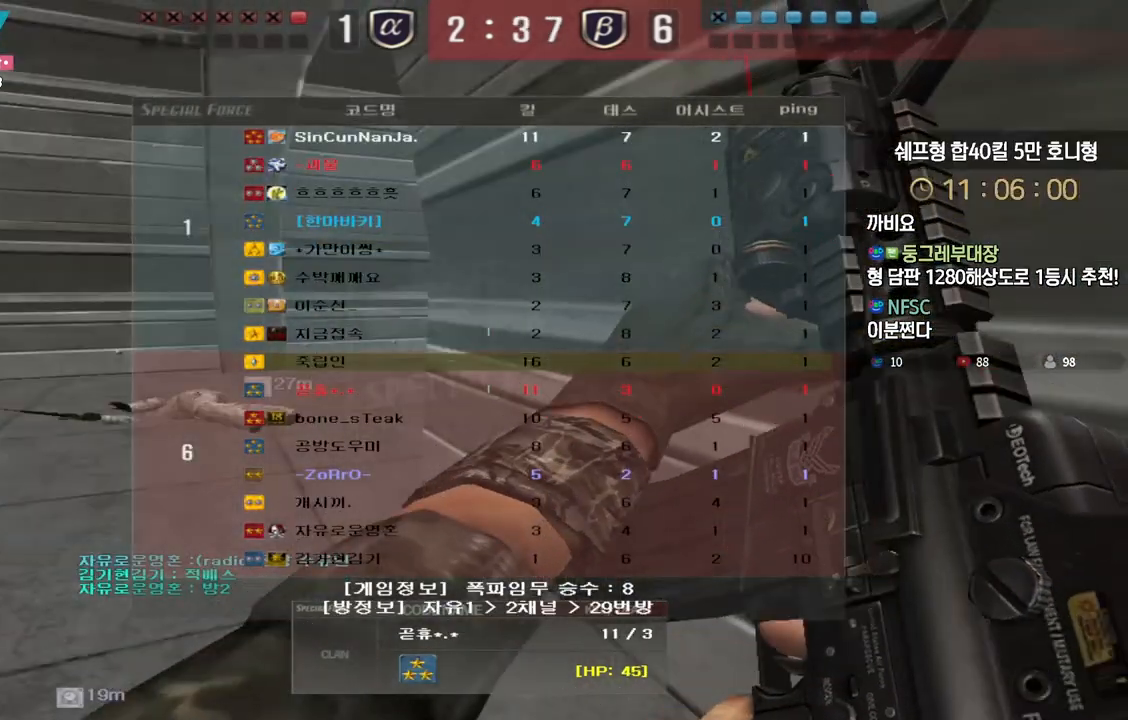
{"keys": ["tab"], "events": []}
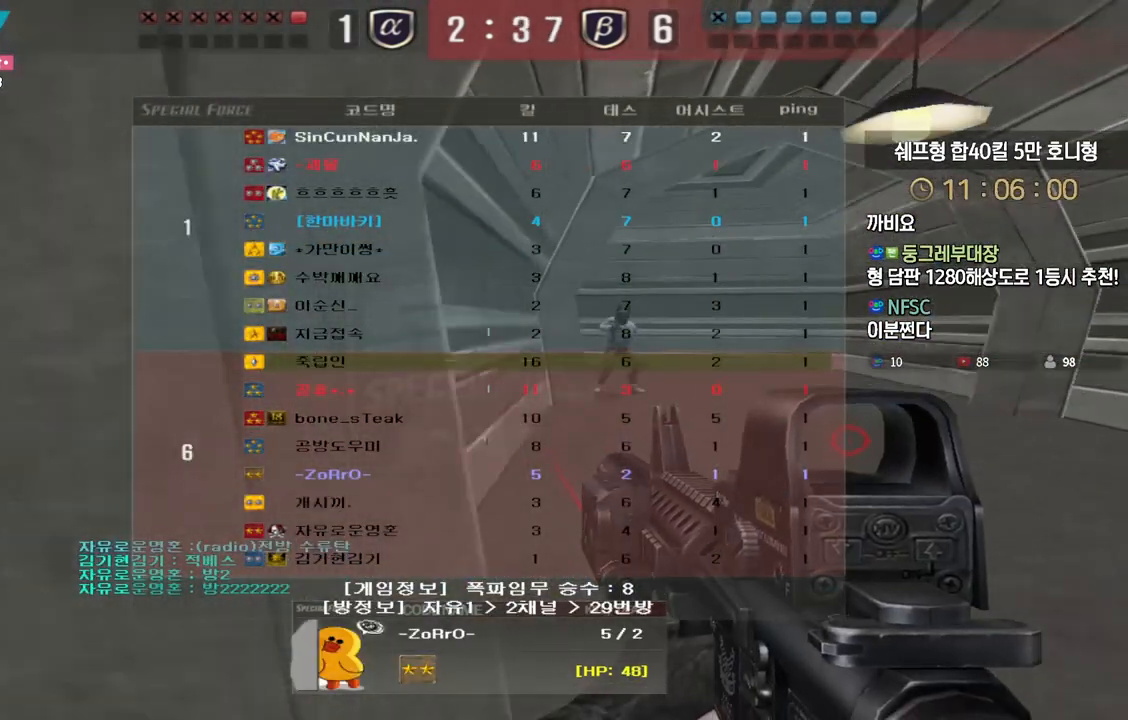
{"keys": [], "events": [[483, "tab", "up"]]}
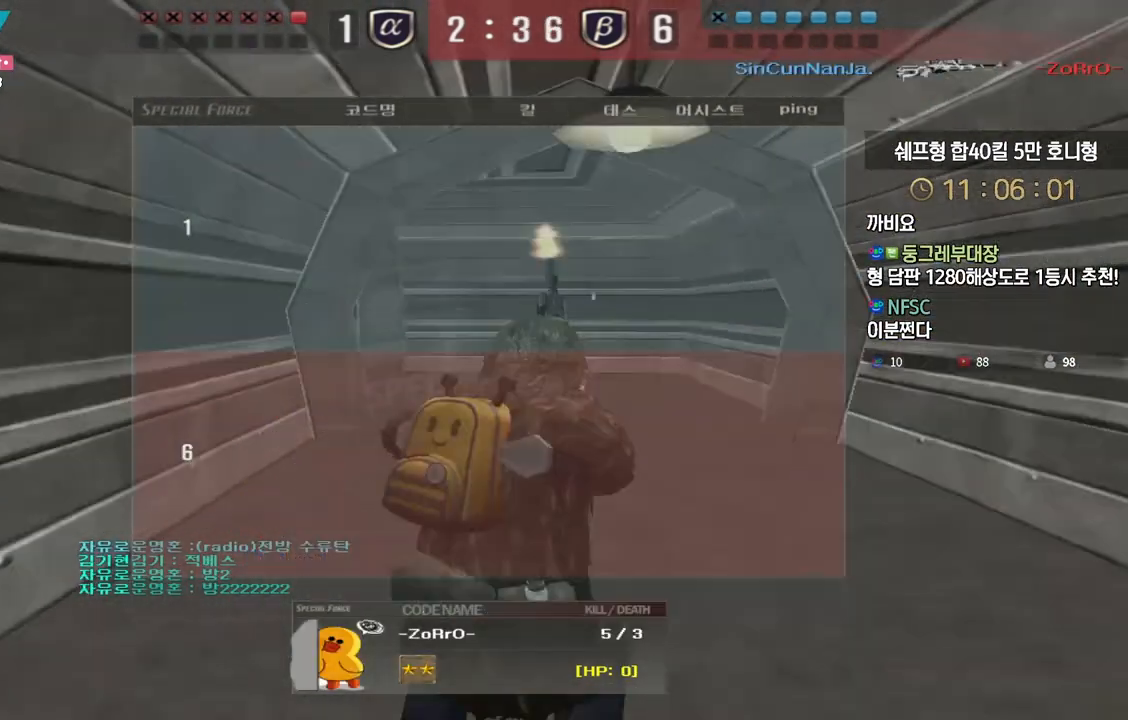
{"keys": ["tab"], "events": [[483, "tab", "down"]]}
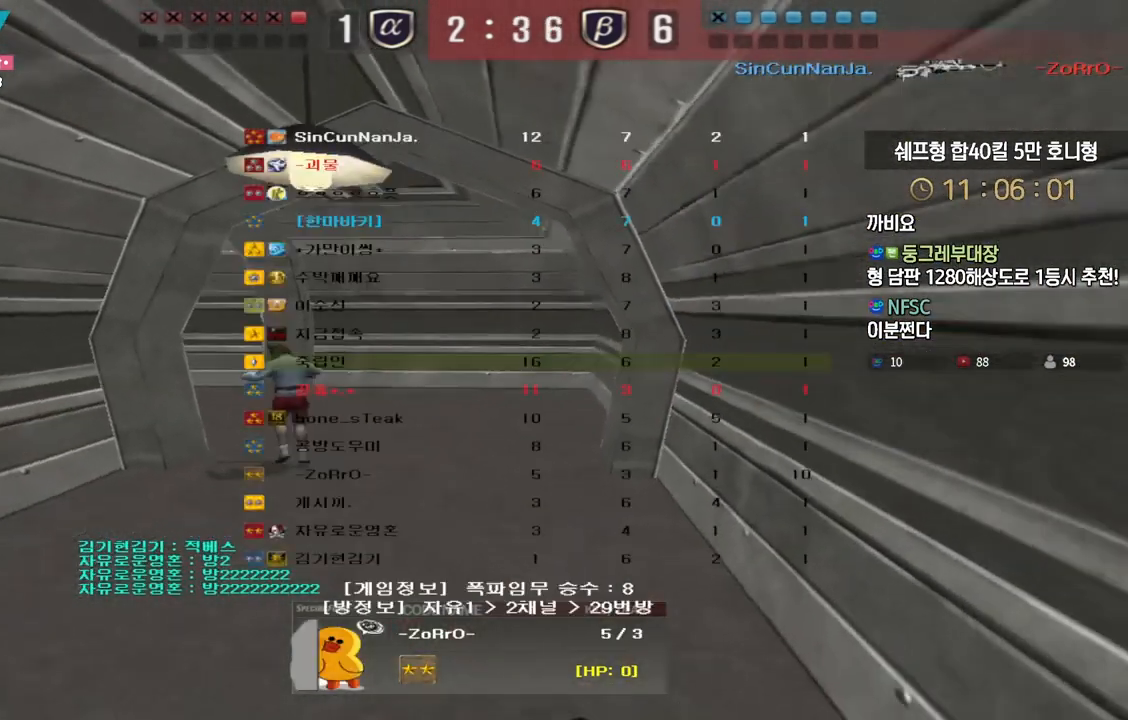
{"keys": ["tab"], "events": []}
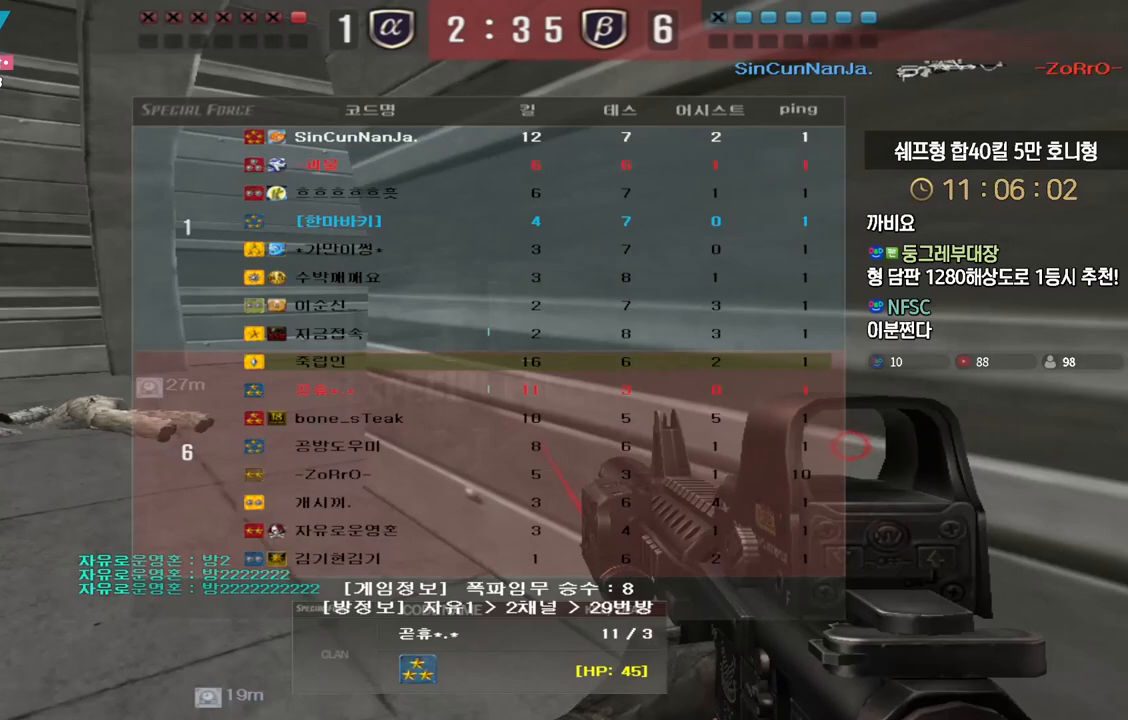
{"keys": ["tab"], "events": []}
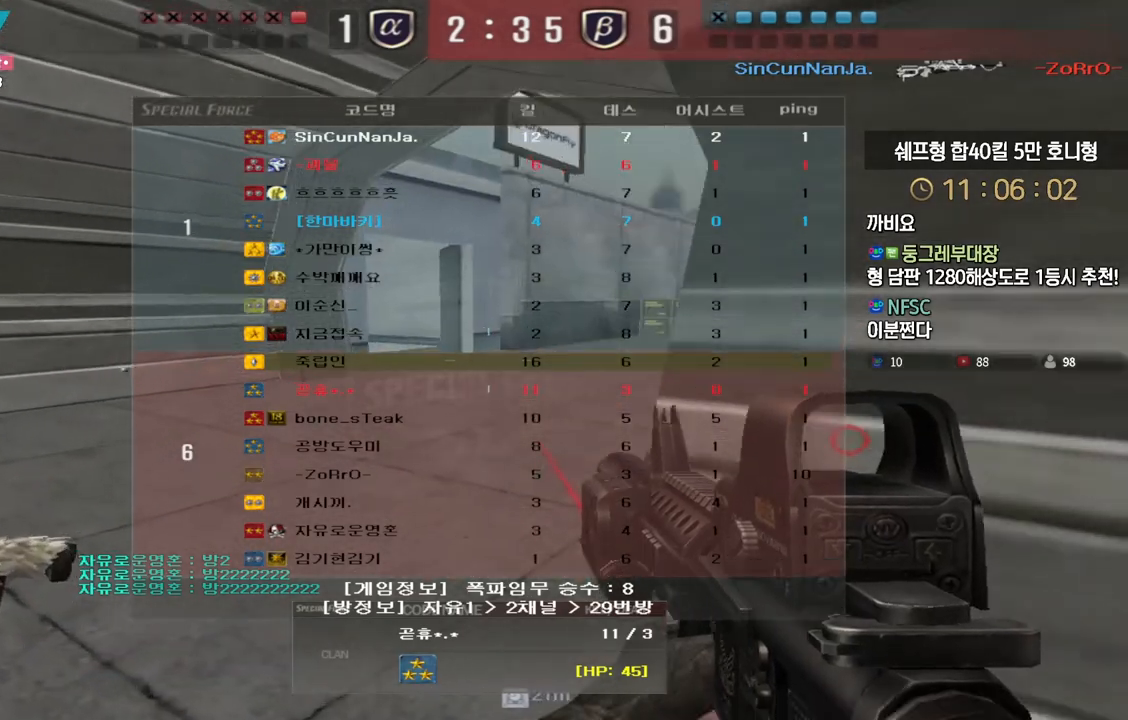
{"keys": ["tab"], "events": [[33, "tab", "up"], [217, "tab", "down"]]}
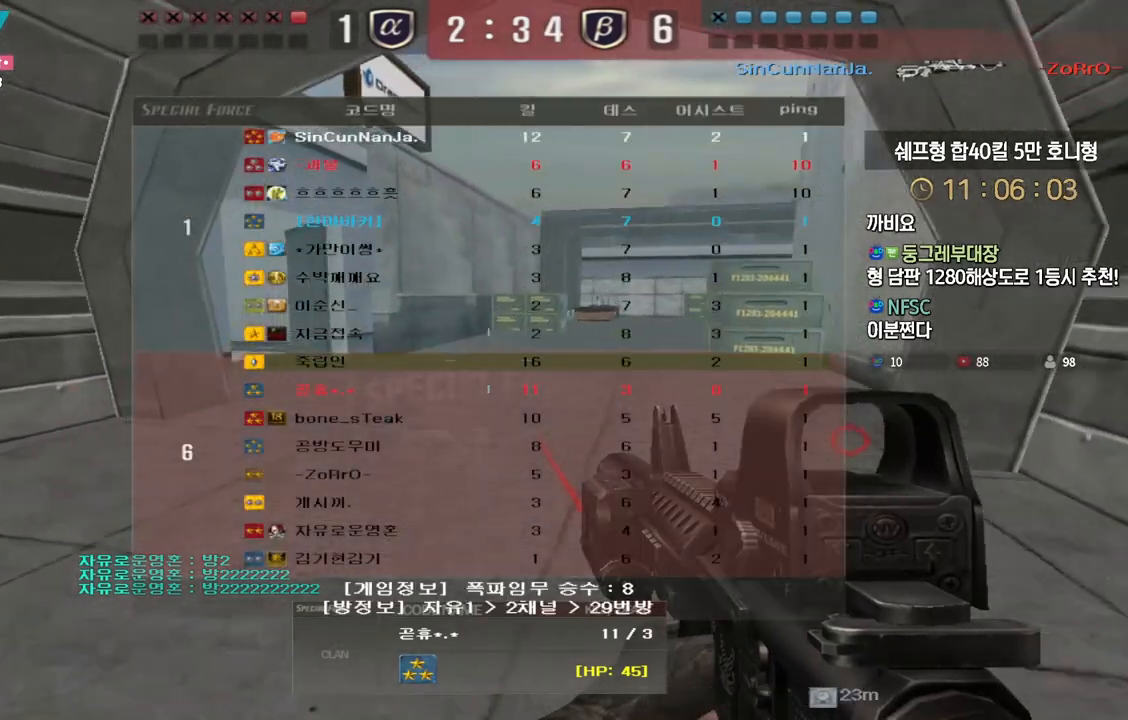
{"keys": ["tab"], "events": []}
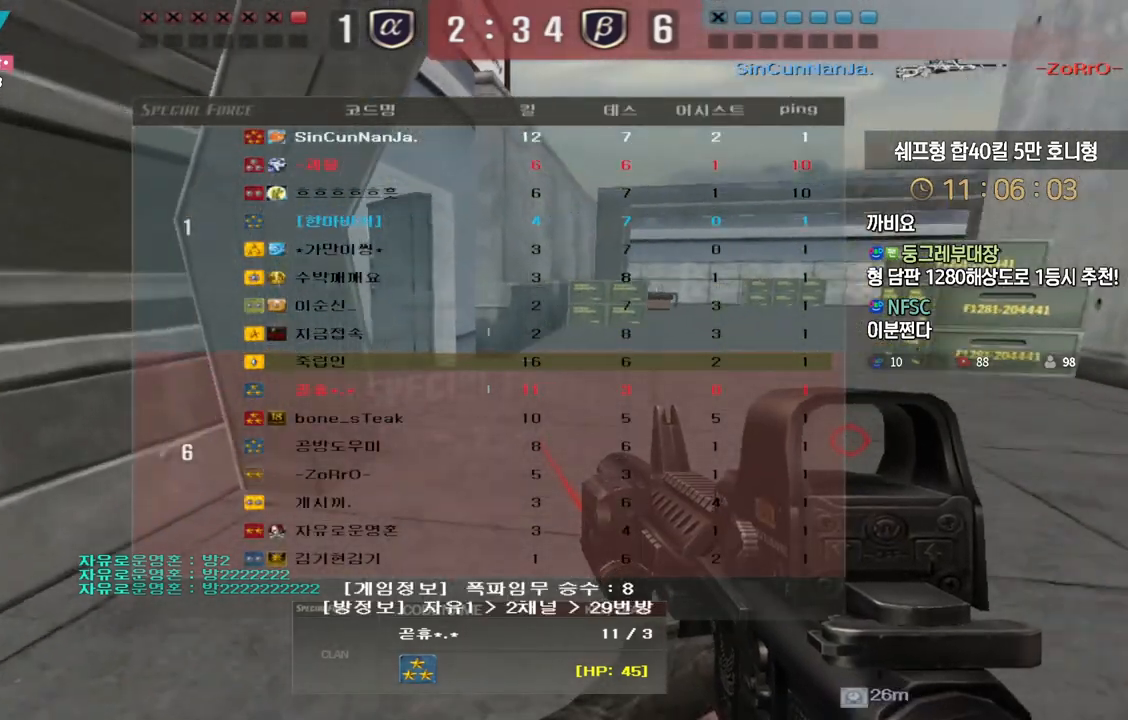
{"keys": ["tab"], "events": []}
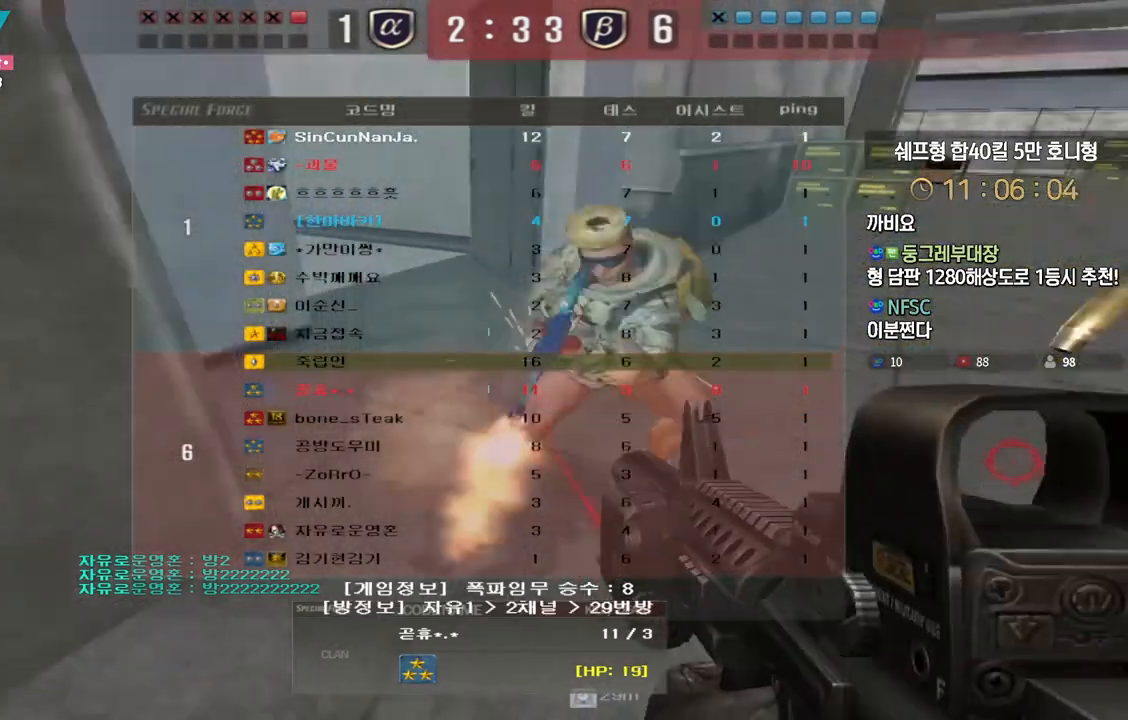
{"keys": ["tab"], "events": [[283, "tab", "up"], [400, "tab", "down"]]}
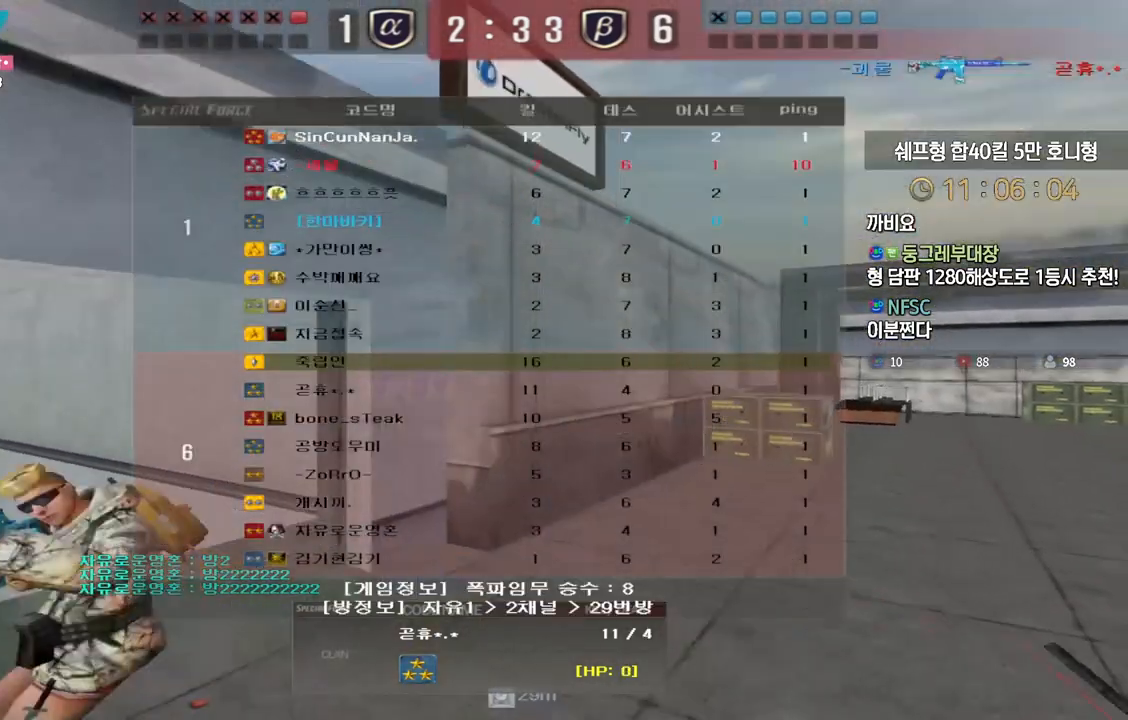
{"keys": [], "events": [[133, "tab", "up"]]}
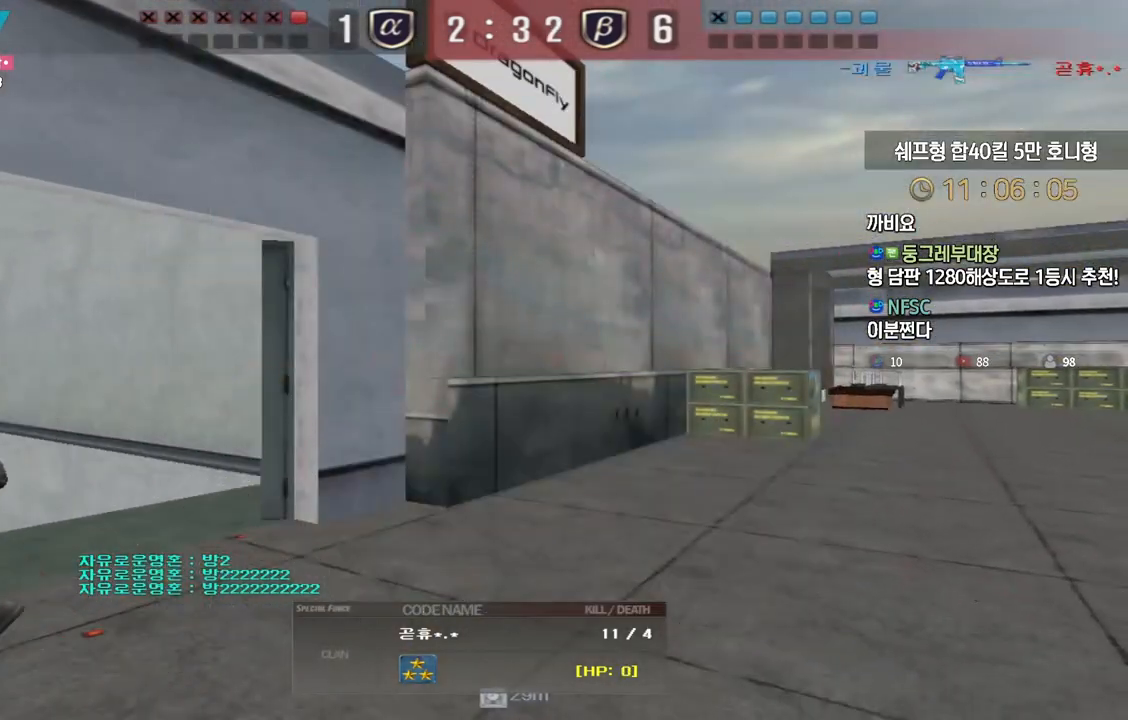
{"keys": ["d"], "events": [[500, "d", "down"]]}